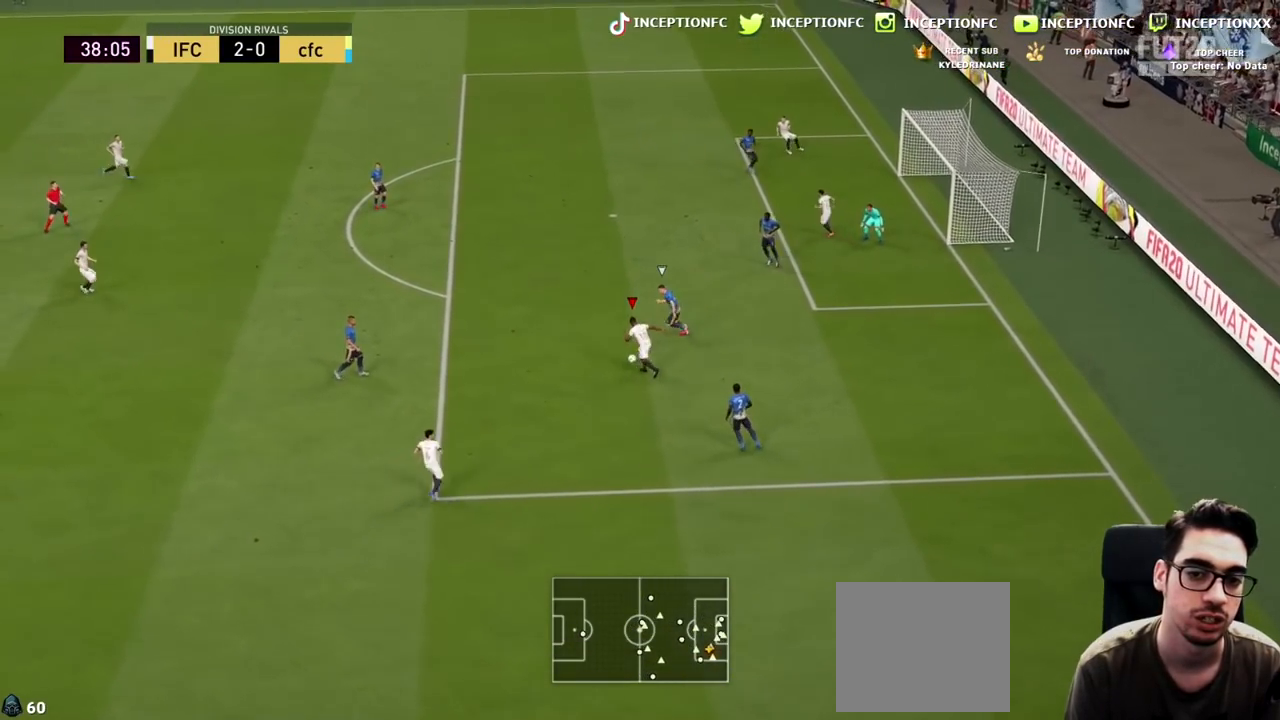
Gameplay with a controller (PlayStation layout); each line is a JSON object with the inputs held at the frame after it. "events" lists button and stick changes between this image and that frame as [ms after this image, input, new state], when the widget could be followed in between.
{"buttons": [], "left_stick": "right", "right_stick": "center", "events": [[200, "L3", "down"], [300, "L3", "up"], [400, "left_stick", "right"]]}
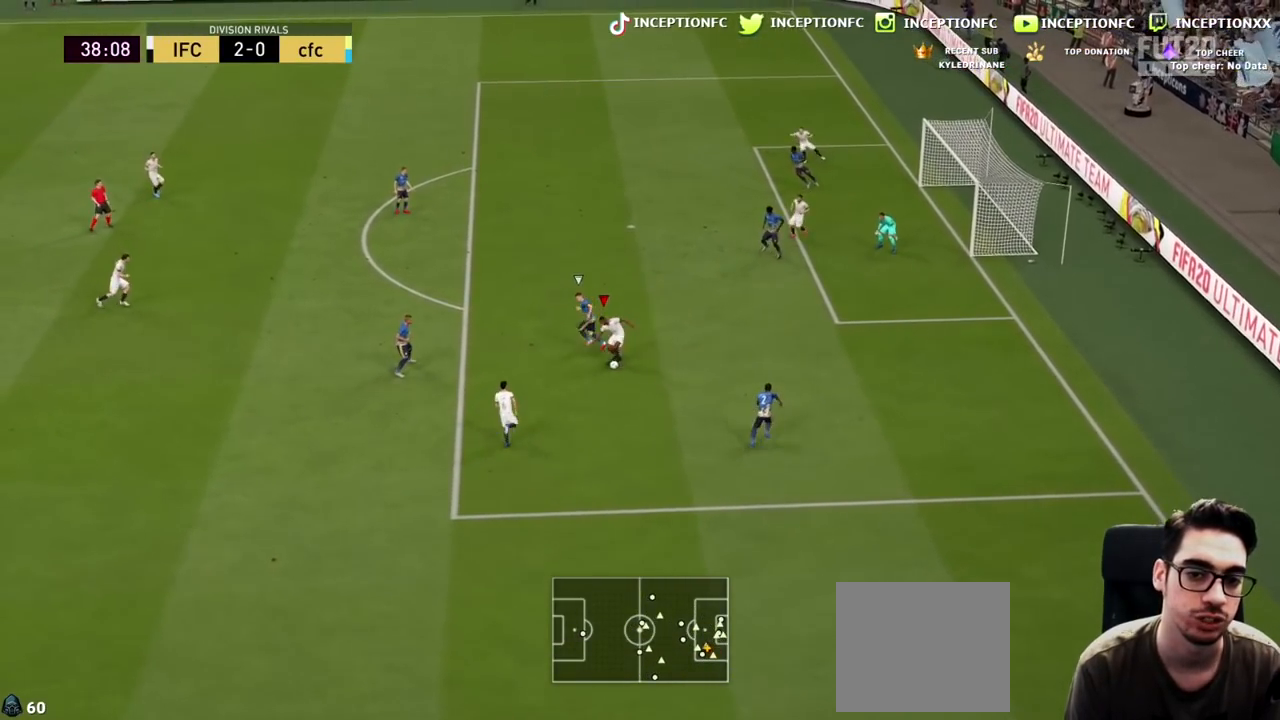
{"buttons": [], "left_stick": "right", "right_stick": "center", "events": []}
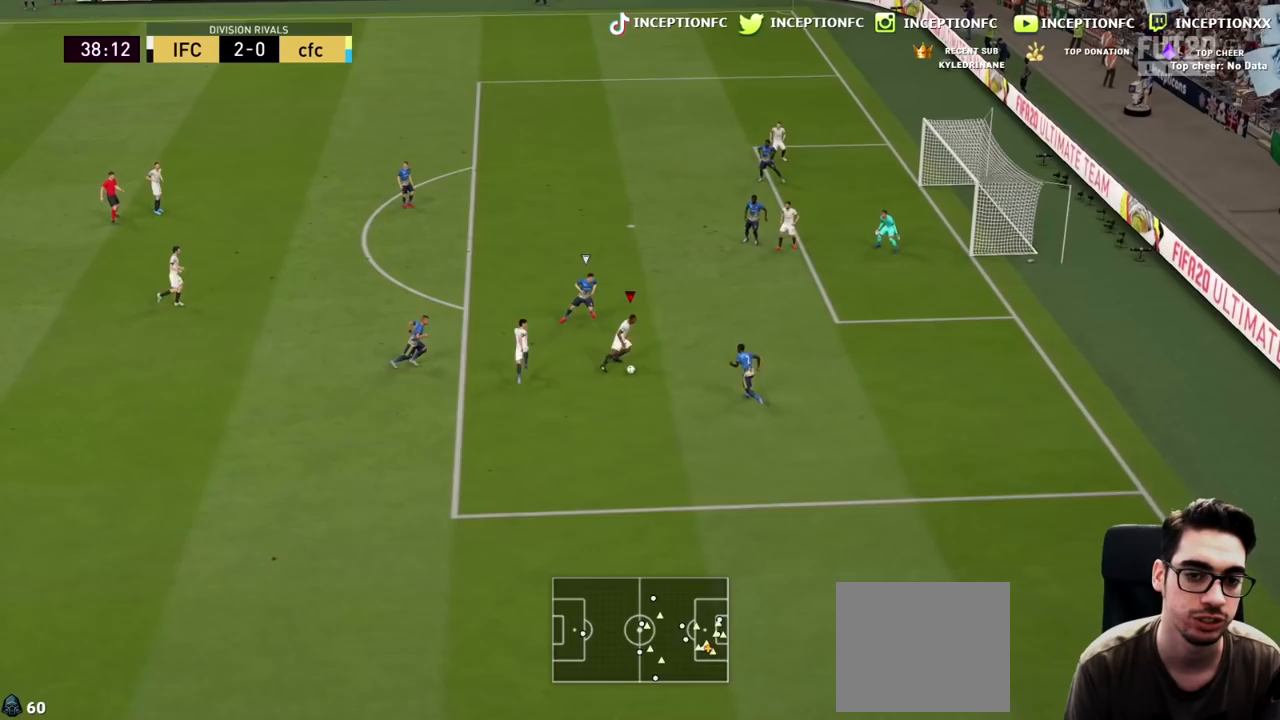
{"buttons": [], "left_stick": "left", "right_stick": "center", "events": [[17, "left_stick", "left"]]}
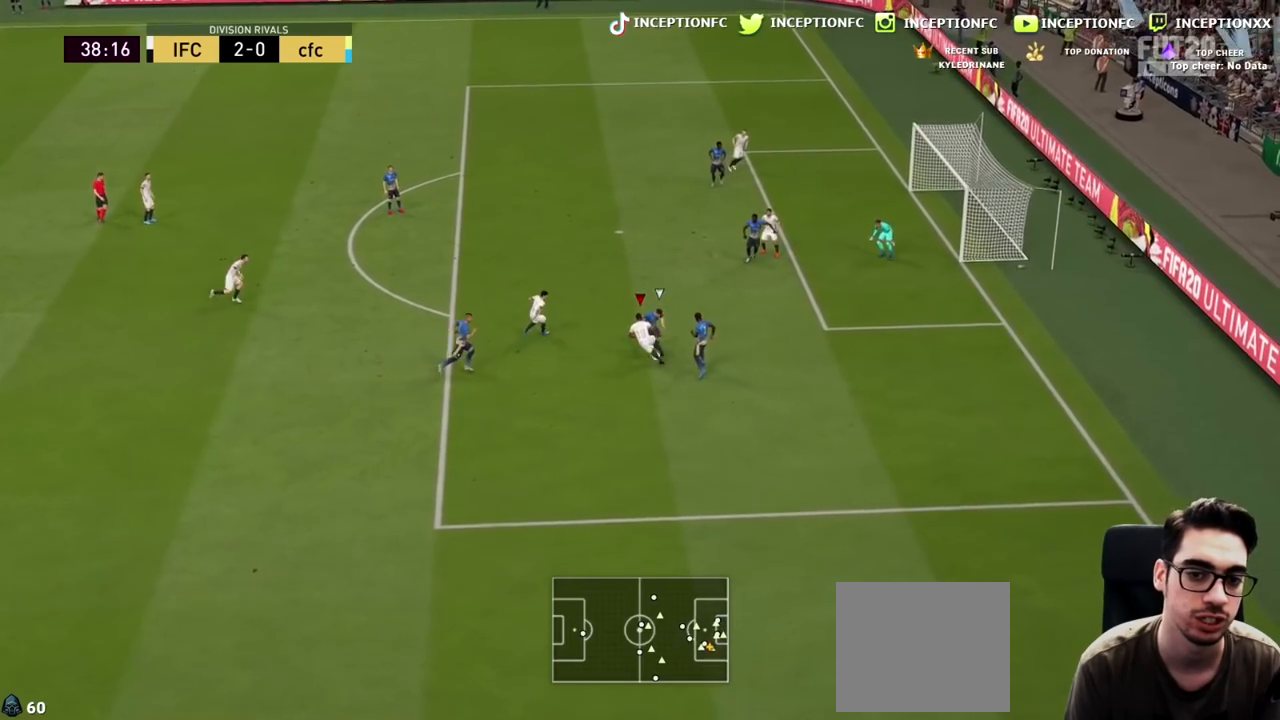
{"buttons": ["L2"], "left_stick": "up-left", "right_stick": "center", "events": [[17, "left_stick", "up-left"], [367, "L2", "down"]]}
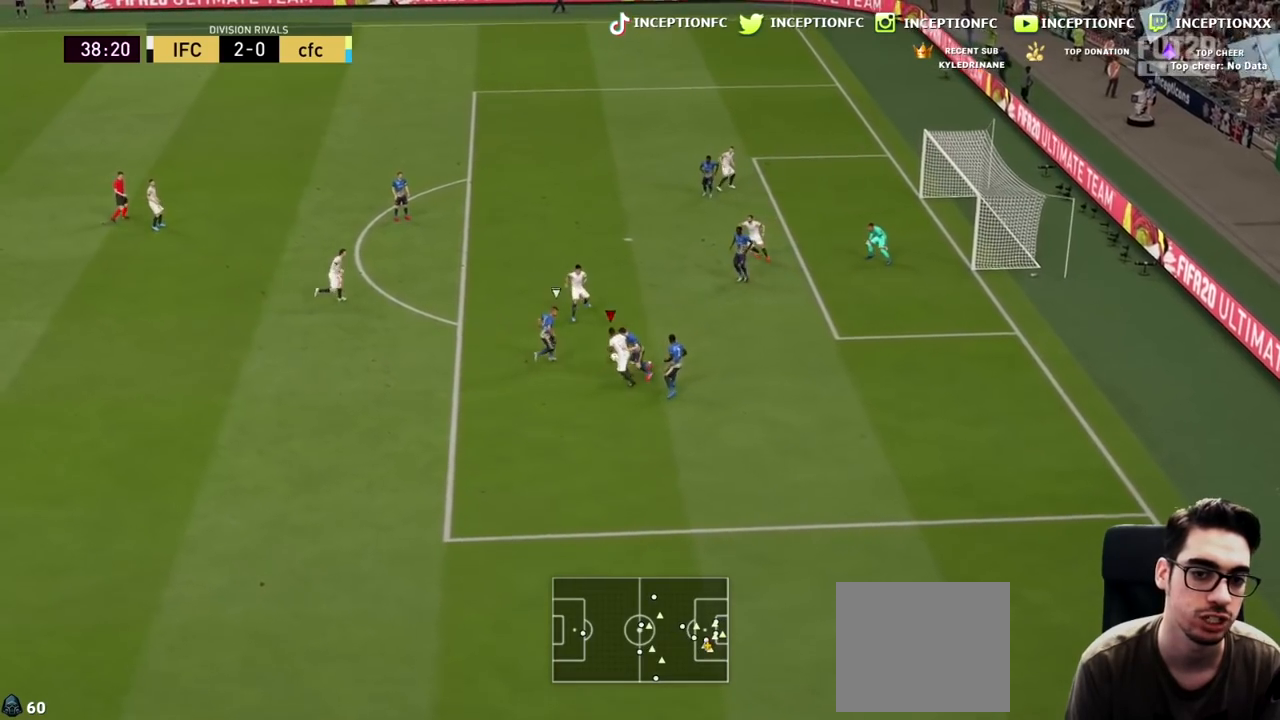
{"buttons": ["L2", "R2"], "left_stick": "up-left", "right_stick": "center", "events": [[67, "R2", "down"]]}
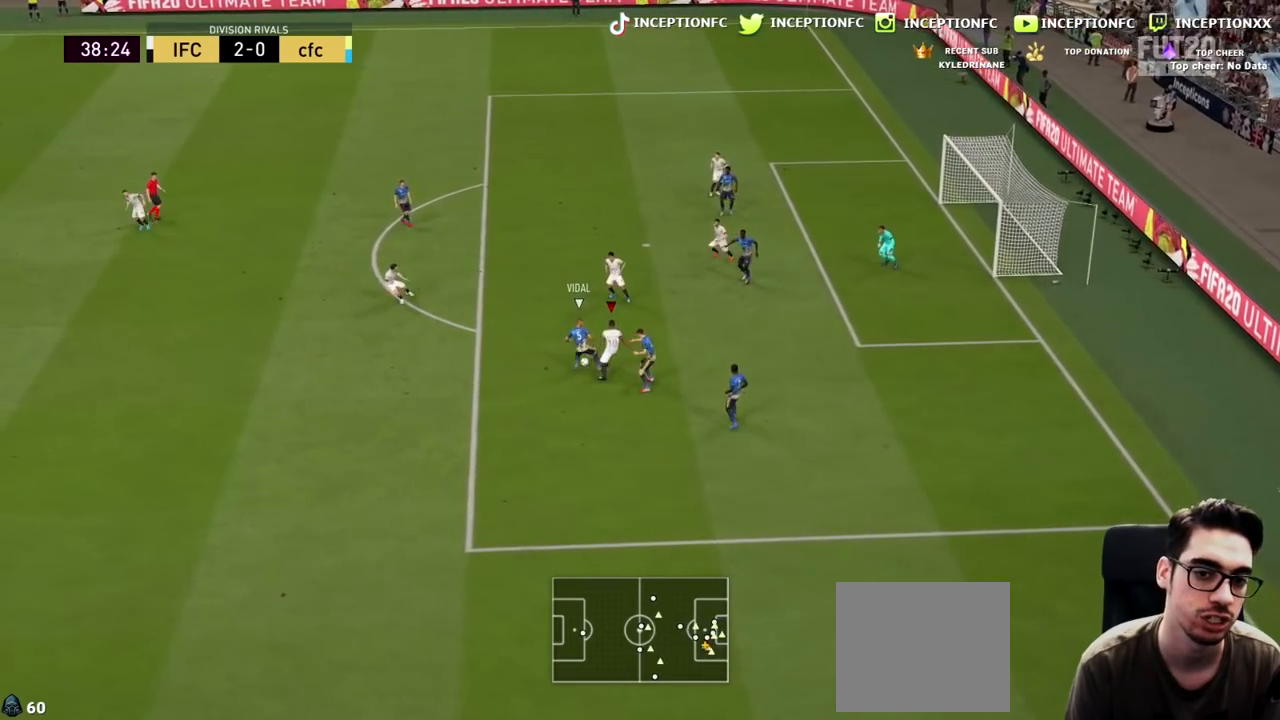
{"buttons": ["R2", "L3"], "left_stick": "down-left", "right_stick": "left", "events": [[200, "left_stick", "left"], [300, "L3", "down"], [400, "L2", "up"], [400, "right_stick", "left"], [500, "left_stick", "down-left"]]}
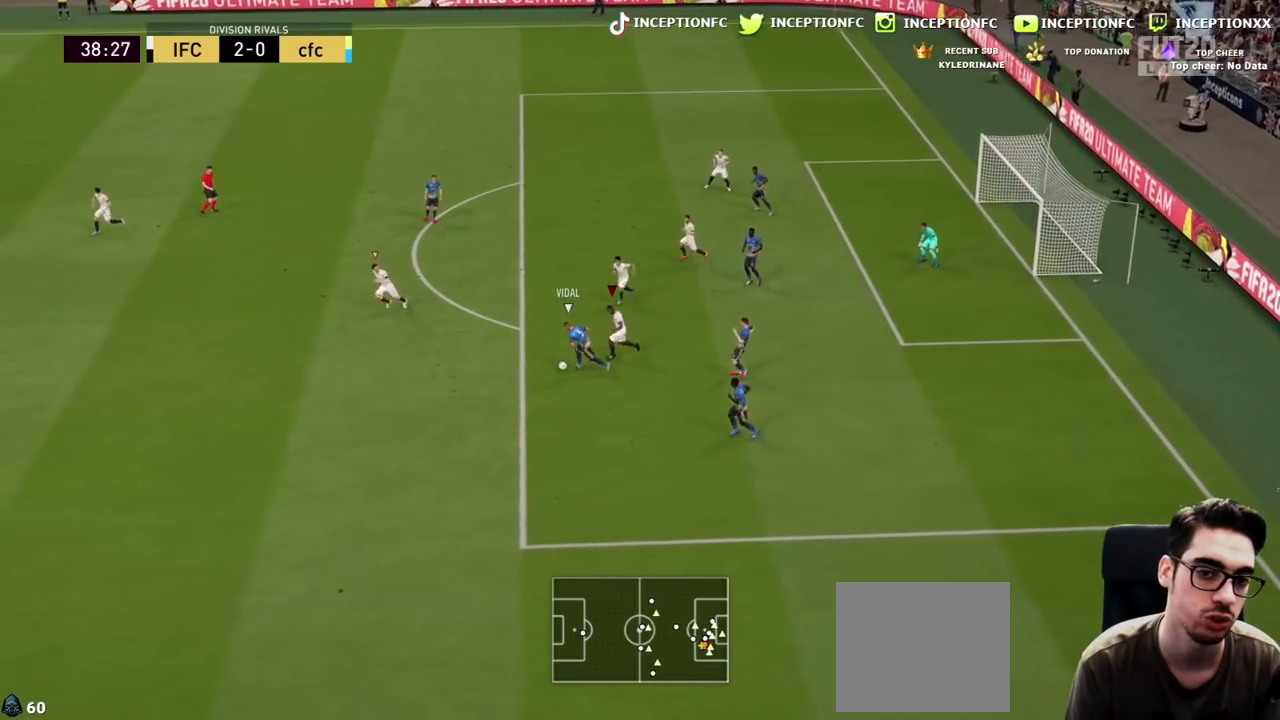
{"buttons": ["R1", "R2"], "left_stick": "down", "right_stick": "center", "events": [[67, "L2", "down"], [67, "R1", "down"], [100, "right_stick", "center"], [167, "R1", "up"], [200, "L2", "up"], [267, "R1", "down"], [300, "L3", "up"], [433, "left_stick", "down"]]}
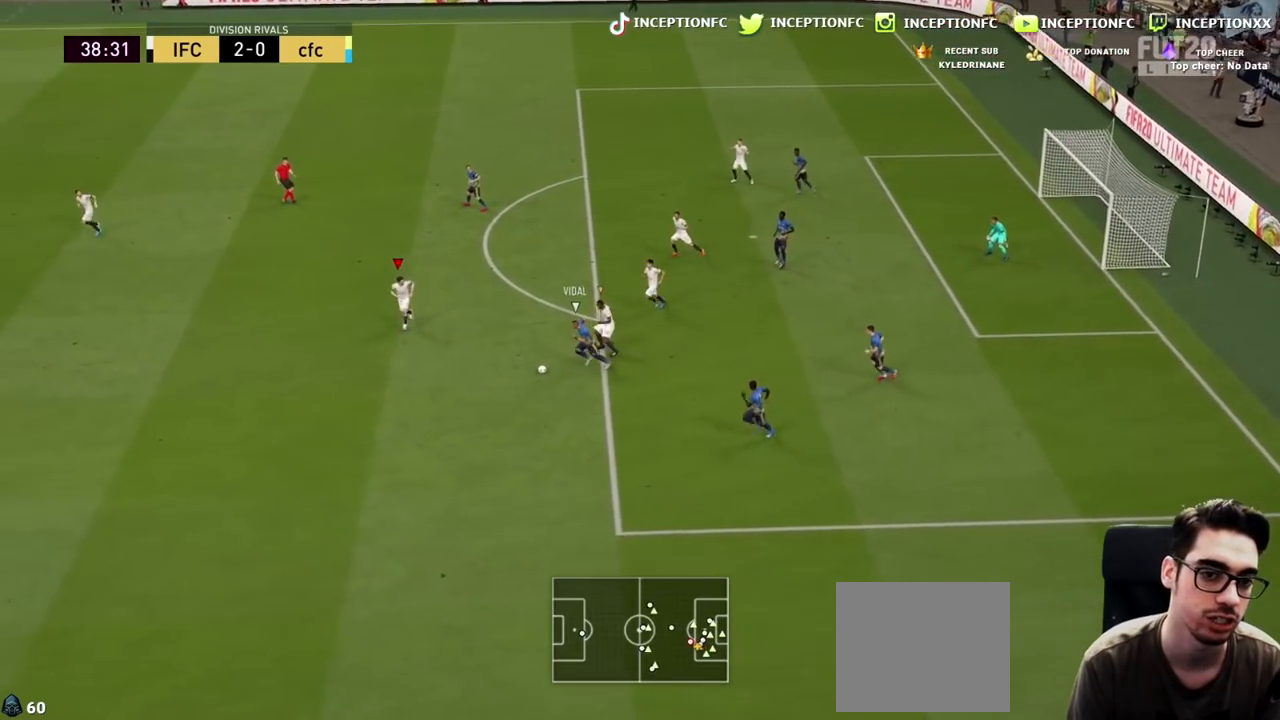
{"buttons": ["R1", "R2"], "left_stick": "down", "right_stick": "center", "events": []}
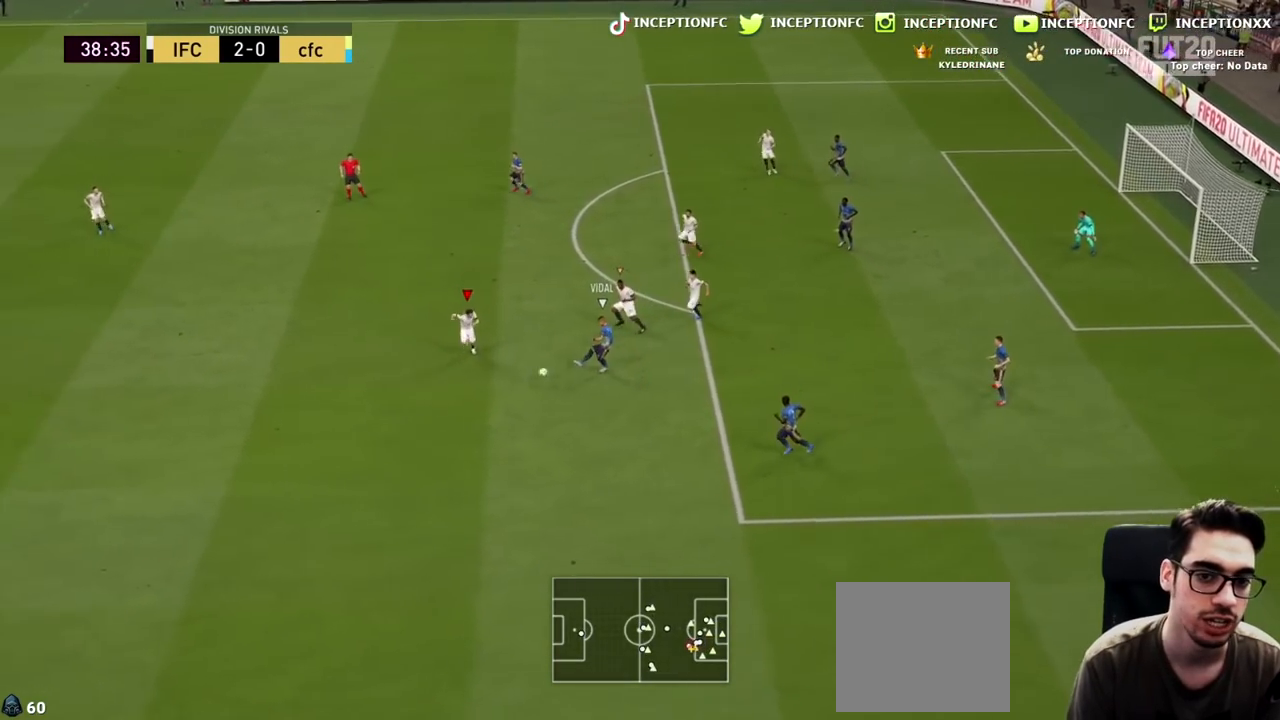
{"buttons": ["L2", "R1", "R2"], "left_stick": "down-right", "right_stick": "center", "events": [[17, "L2", "down"], [17, "R1", "up"], [50, "R2", "up"], [167, "left_stick", "down-left"], [300, "L2", "up"], [333, "right_stick", "down-left"], [367, "left_stick", "down"], [433, "R2", "down"], [433, "right_stick", "center"], [483, "L2", "down"], [483, "R1", "down"], [483, "left_stick", "down-right"]]}
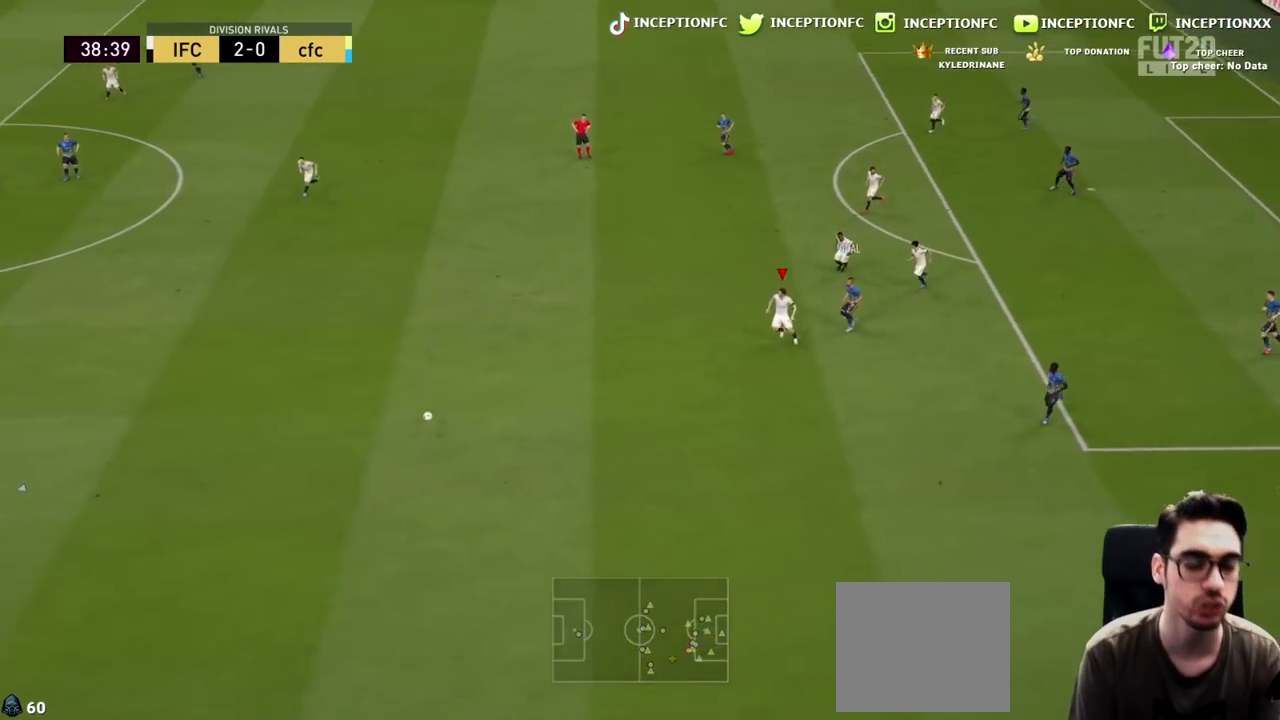
{"buttons": ["L2", "R1", "R2"], "left_stick": "down-right", "right_stick": "center", "events": [[167, "R1", "up"], [200, "L2", "up"], [283, "L2", "down"], [283, "R1", "down"]]}
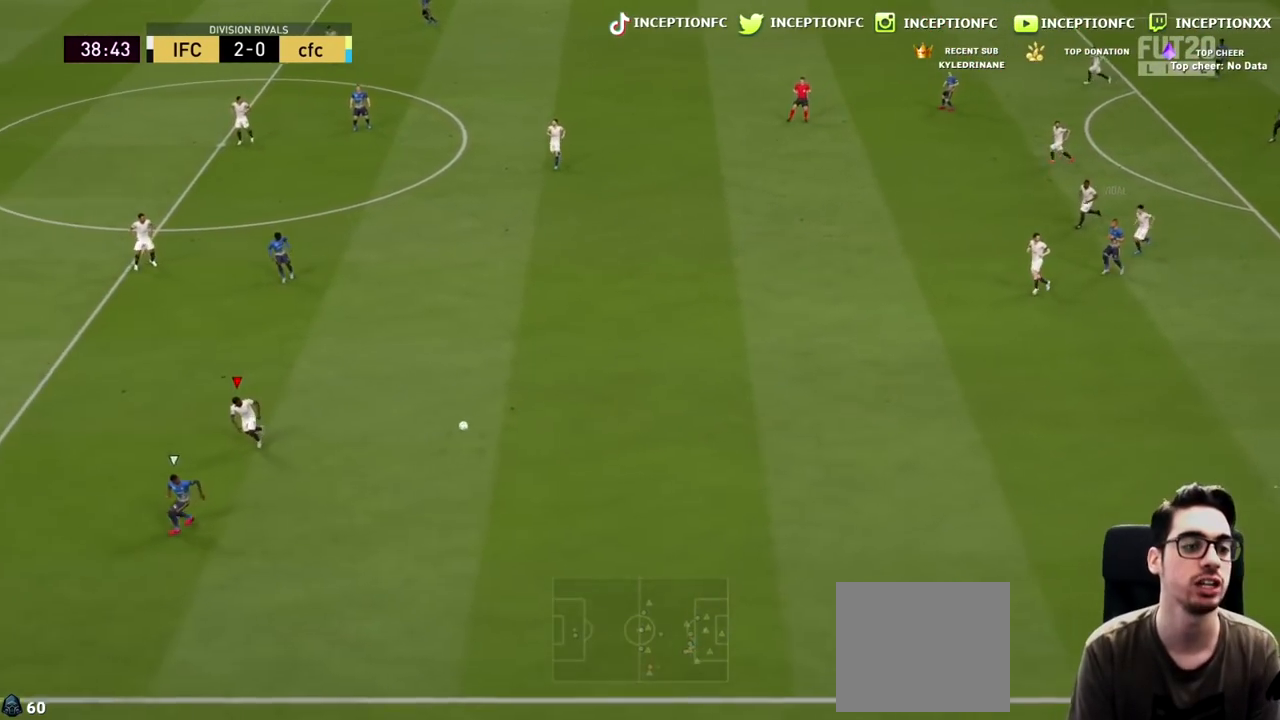
{"buttons": ["L2", "R2"], "left_stick": "down-left", "right_stick": "center", "events": [[117, "left_stick", "down"], [150, "R1", "up"], [317, "left_stick", "down-left"]]}
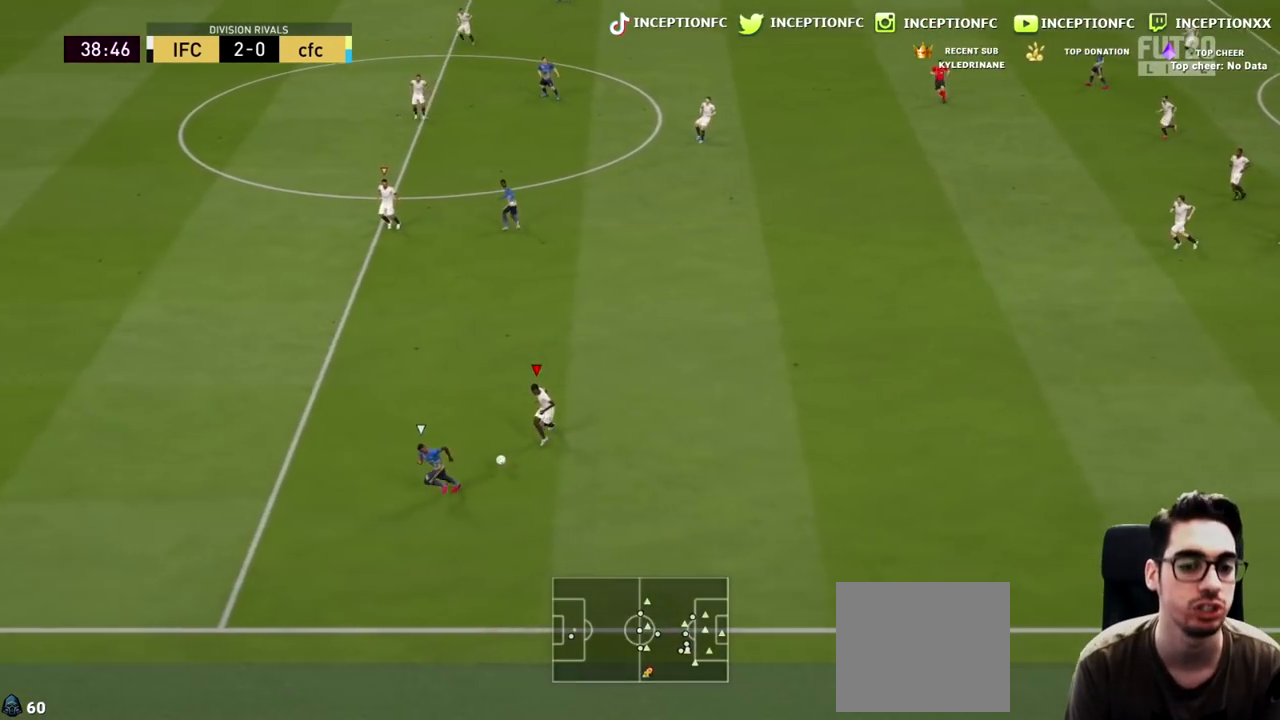
{"buttons": ["R2"], "left_stick": "left", "right_stick": "center", "events": [[17, "left_stick", "left"], [83, "L2", "up"], [200, "R1", "down"], [333, "R1", "up"]]}
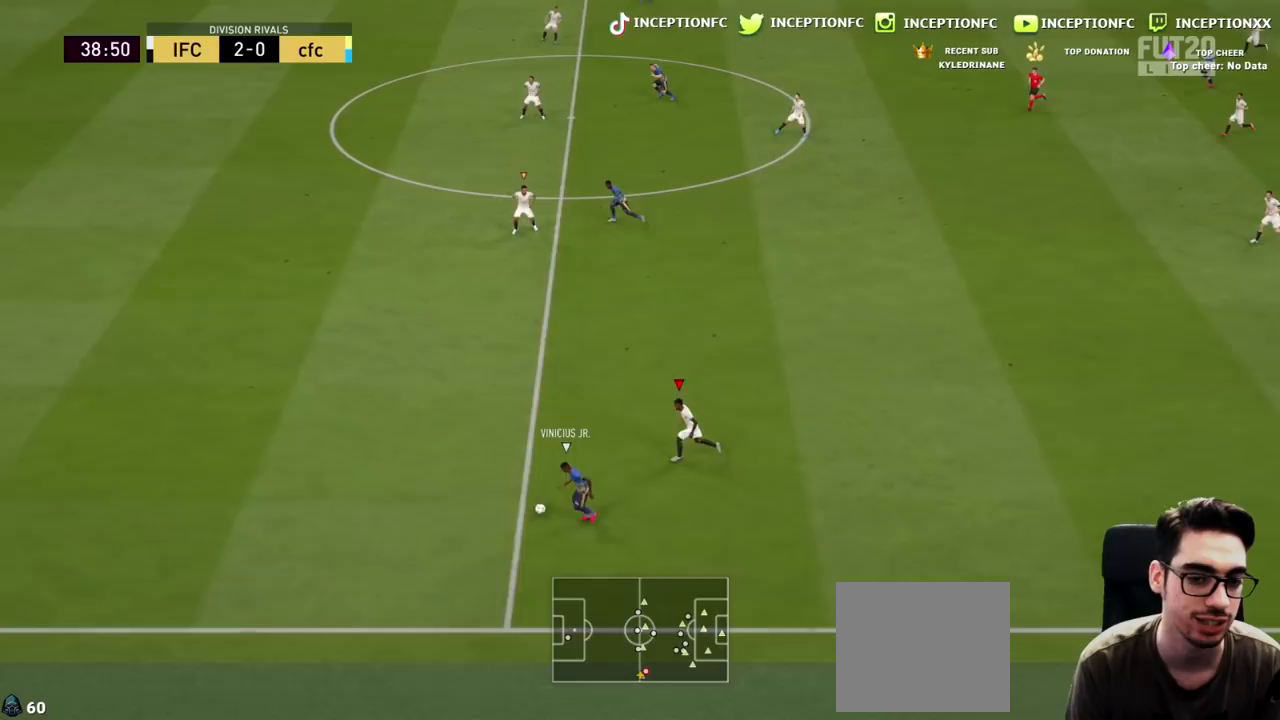
{"buttons": ["R2"], "left_stick": "left", "right_stick": "center", "events": []}
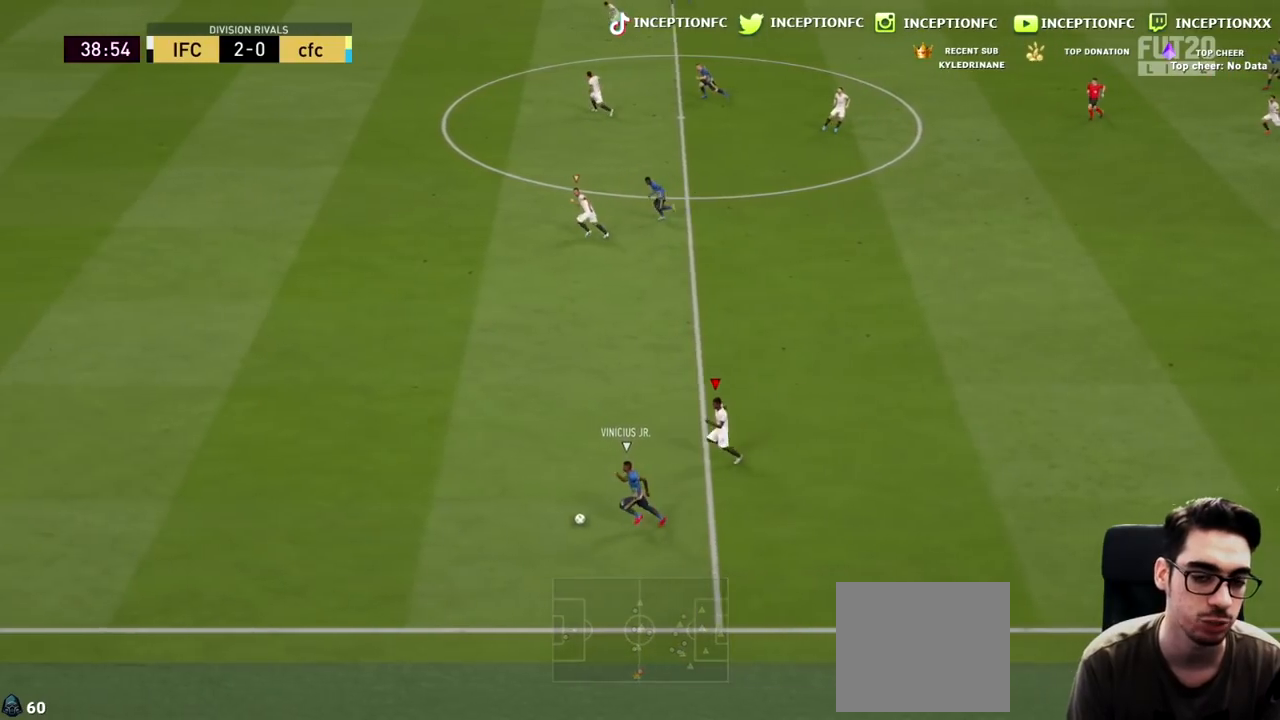
{"buttons": ["R2"], "left_stick": "left", "right_stick": "center", "events": []}
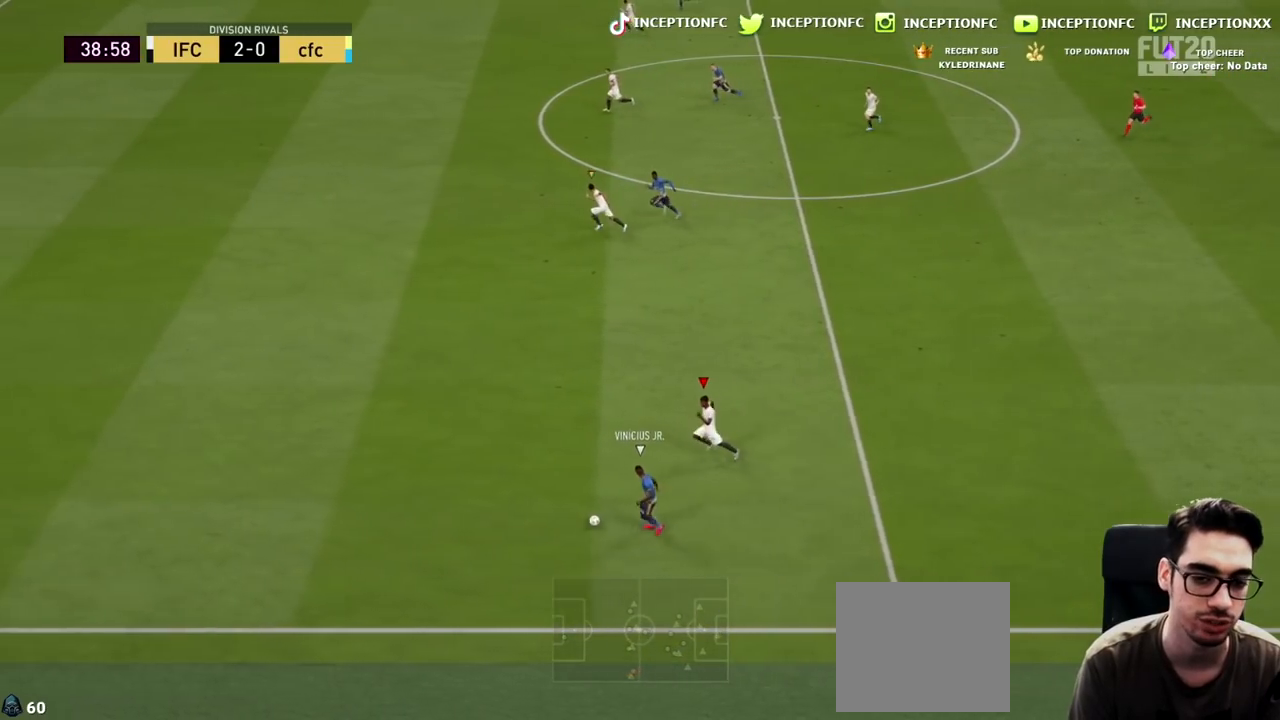
{"buttons": ["R2"], "left_stick": "left", "right_stick": "center", "events": []}
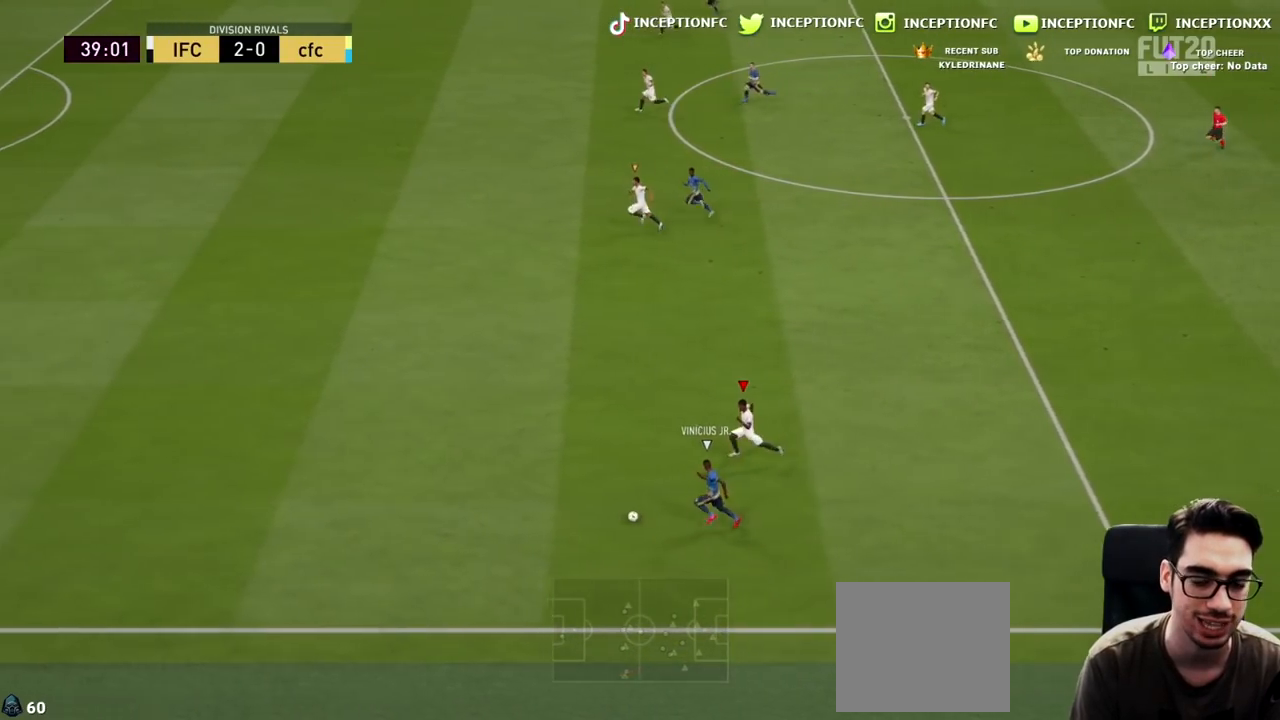
{"buttons": ["R2"], "left_stick": "left", "right_stick": "center", "events": []}
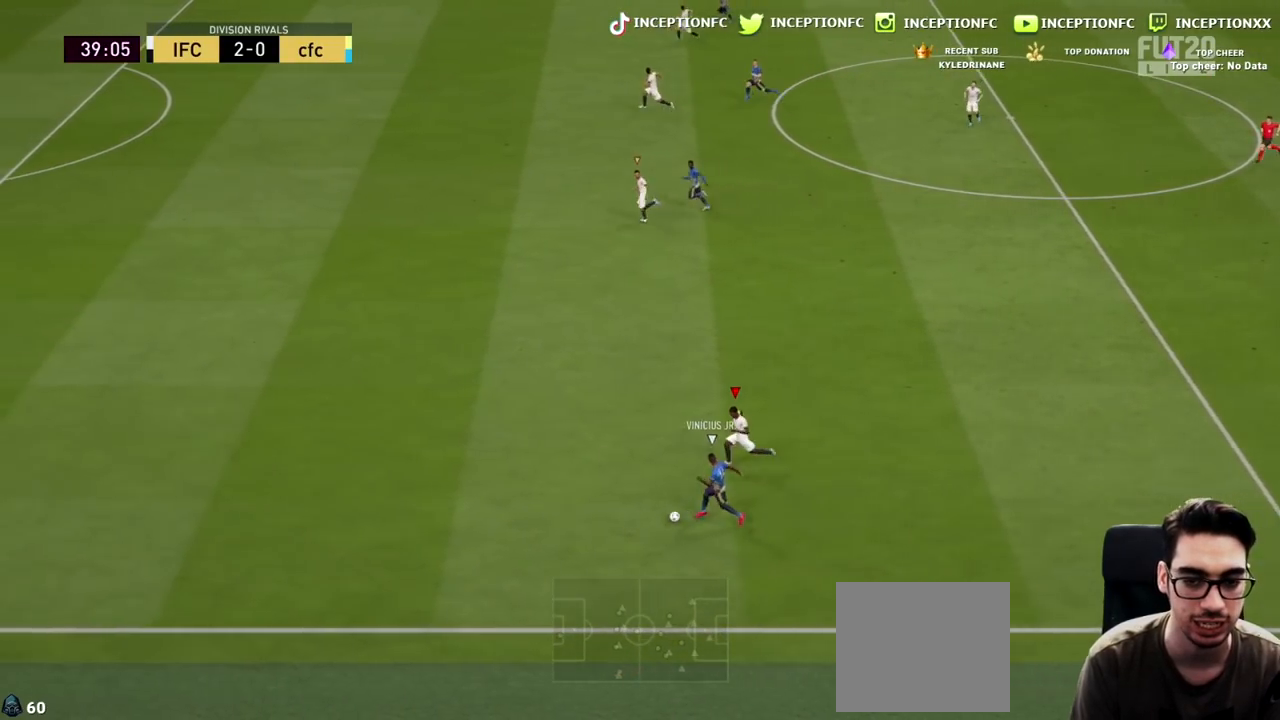
{"buttons": ["R2"], "left_stick": "left", "right_stick": "center", "events": []}
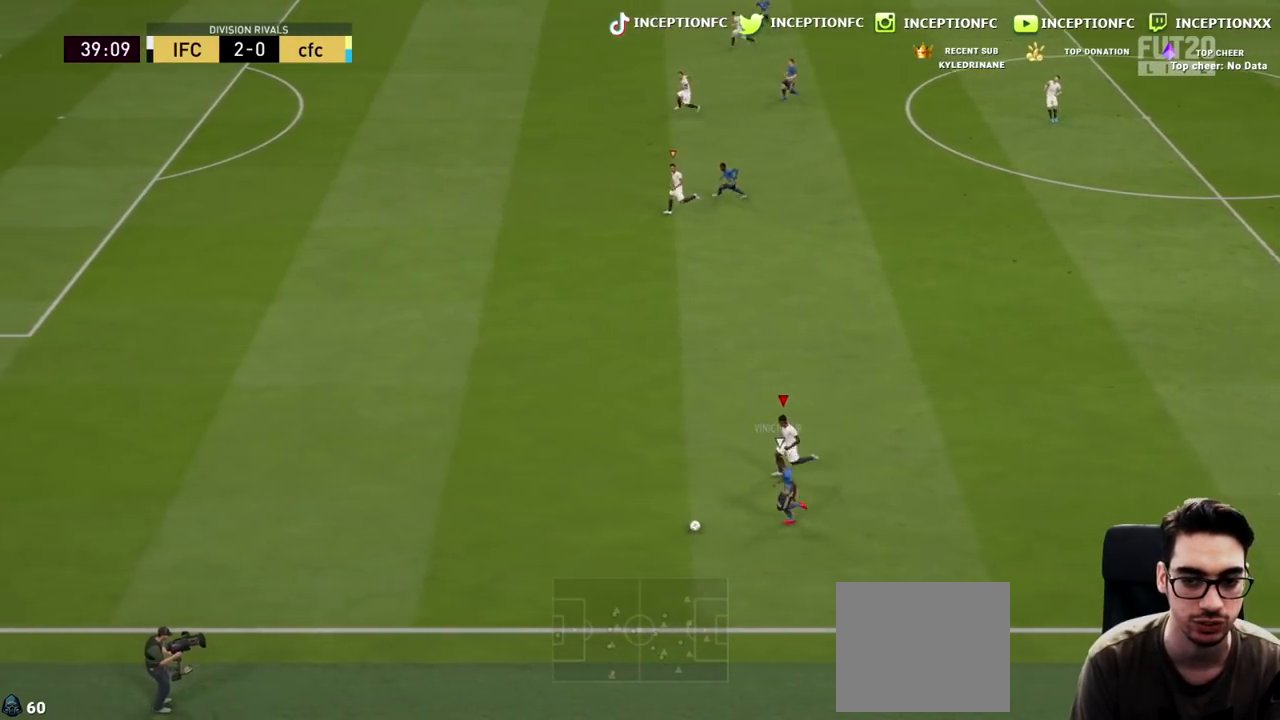
{"buttons": [], "left_stick": "left", "right_stick": "center", "events": [[33, "CIRCLE", "down"], [233, "CIRCLE", "up"], [500, "R2", "up"]]}
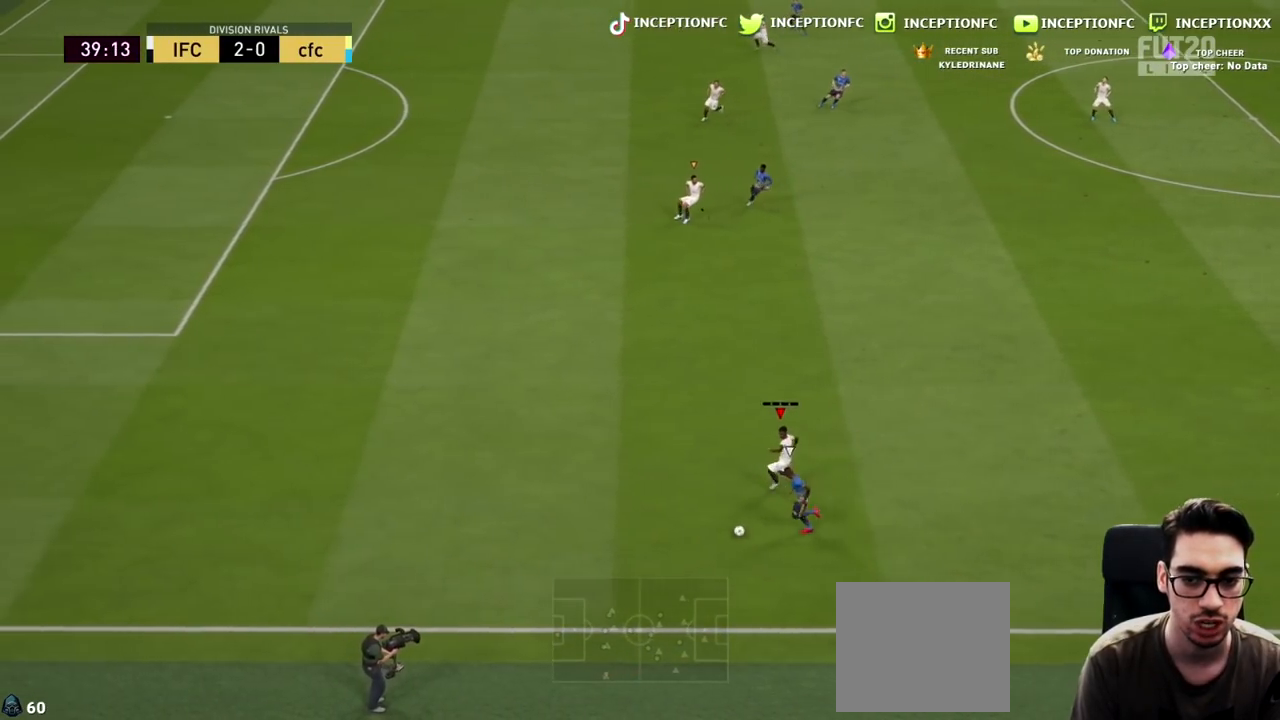
{"buttons": ["L2"], "left_stick": "up-left", "right_stick": "center", "events": [[50, "L2", "down"], [217, "R1", "down"], [317, "R1", "up"], [367, "left_stick", "up-left"], [400, "R1", "down"], [500, "R1", "up"]]}
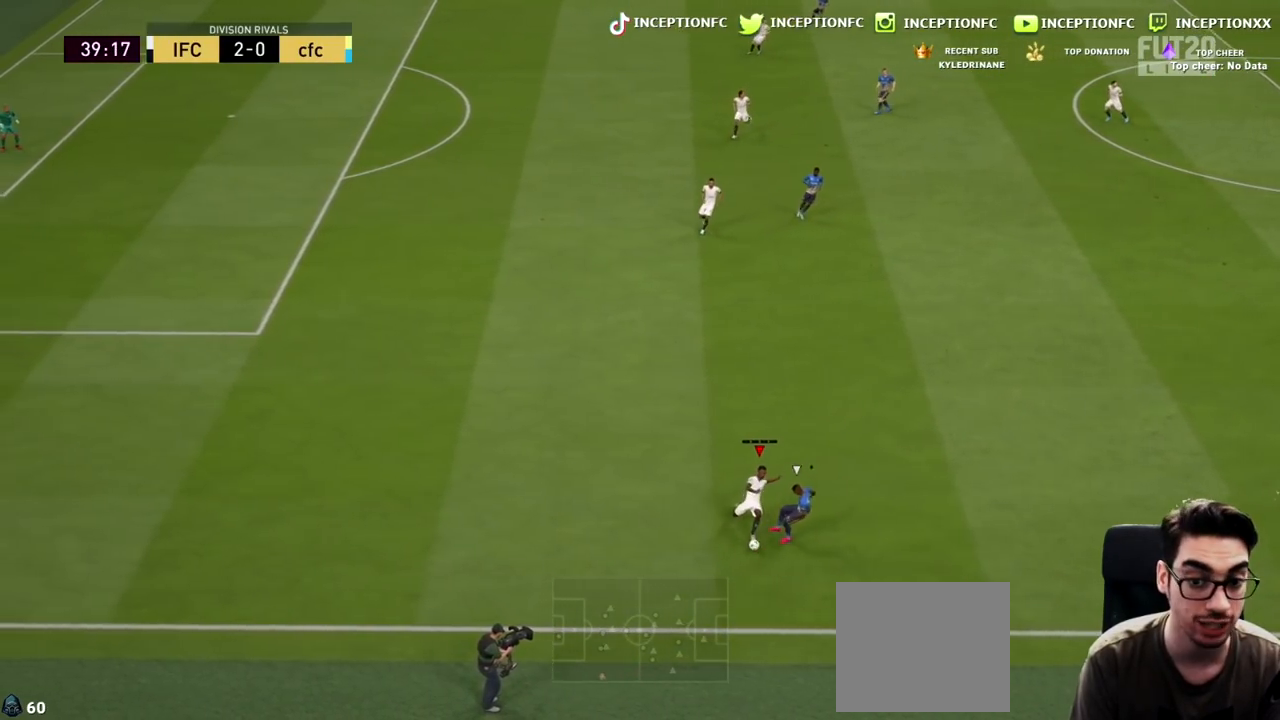
{"buttons": ["R2"], "left_stick": "left", "right_stick": "center", "events": [[33, "R2", "down"], [150, "R1", "down"], [217, "R1", "up"], [317, "L2", "up"], [400, "left_stick", "left"]]}
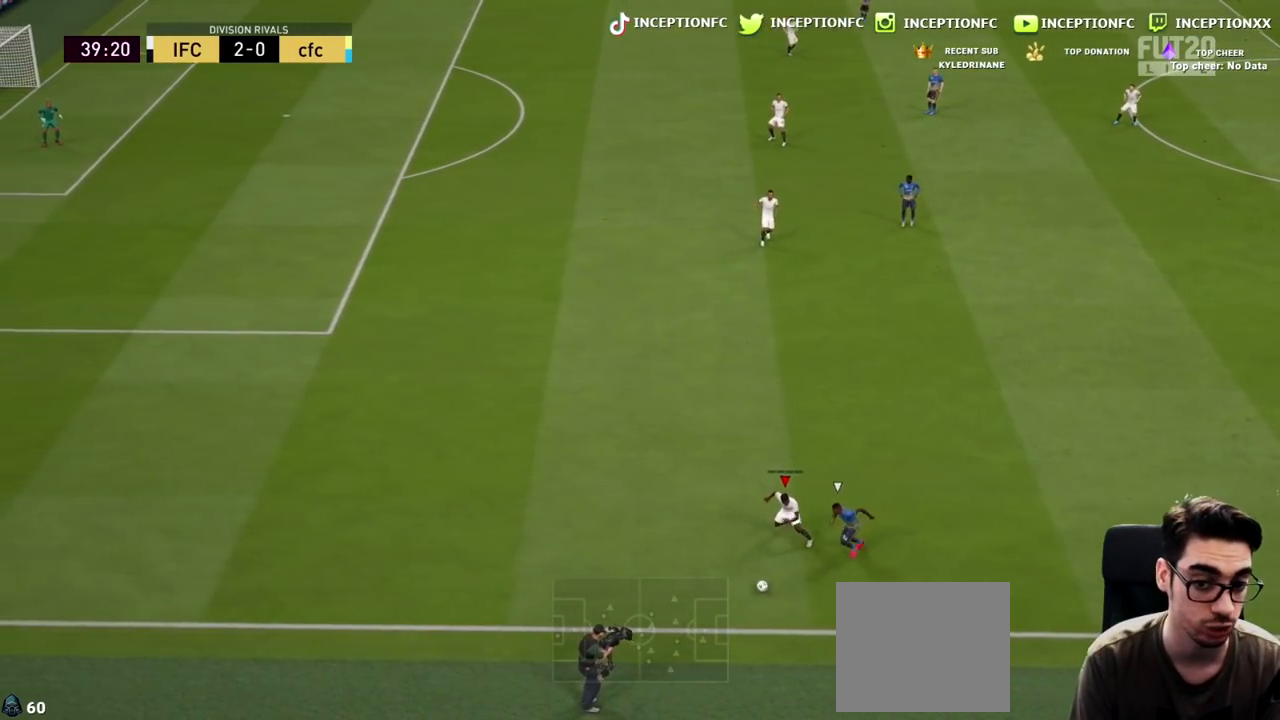
{"buttons": ["R2"], "left_stick": "up-left", "right_stick": "center", "events": [[367, "left_stick", "up-left"]]}
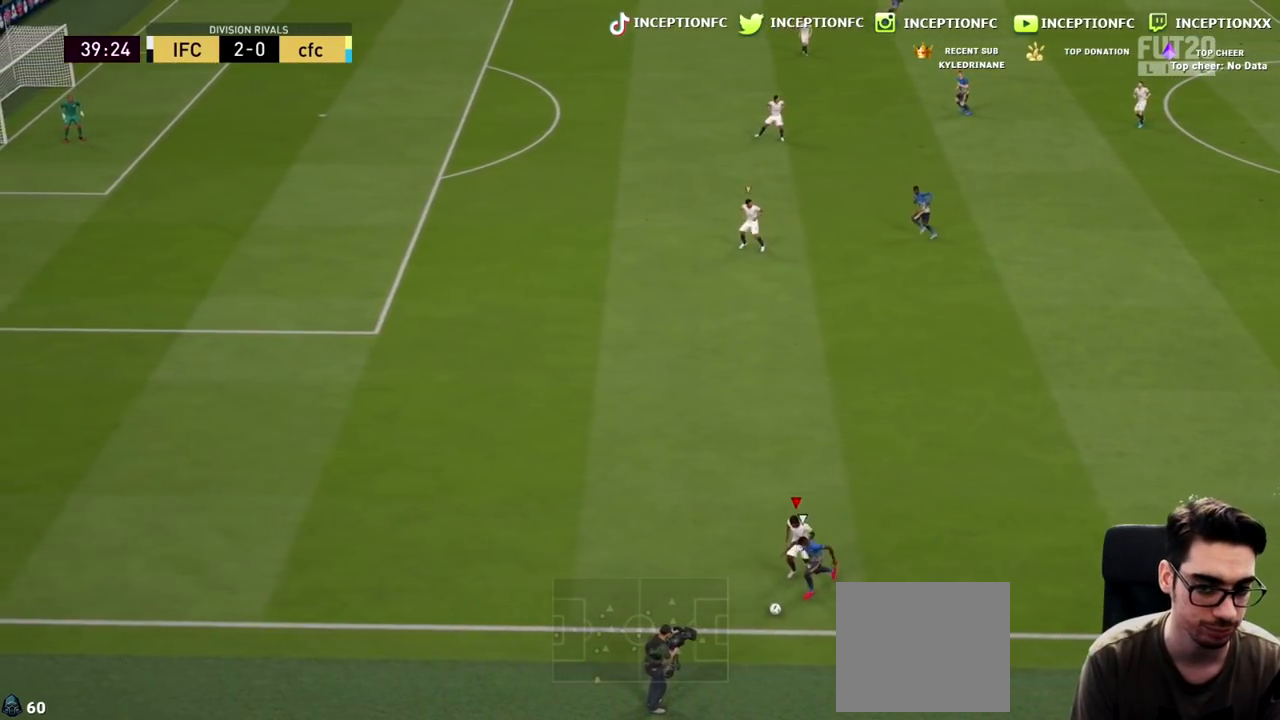
{"buttons": ["L2", "R2"], "left_stick": "up-left", "right_stick": "center", "events": [[383, "L2", "down"]]}
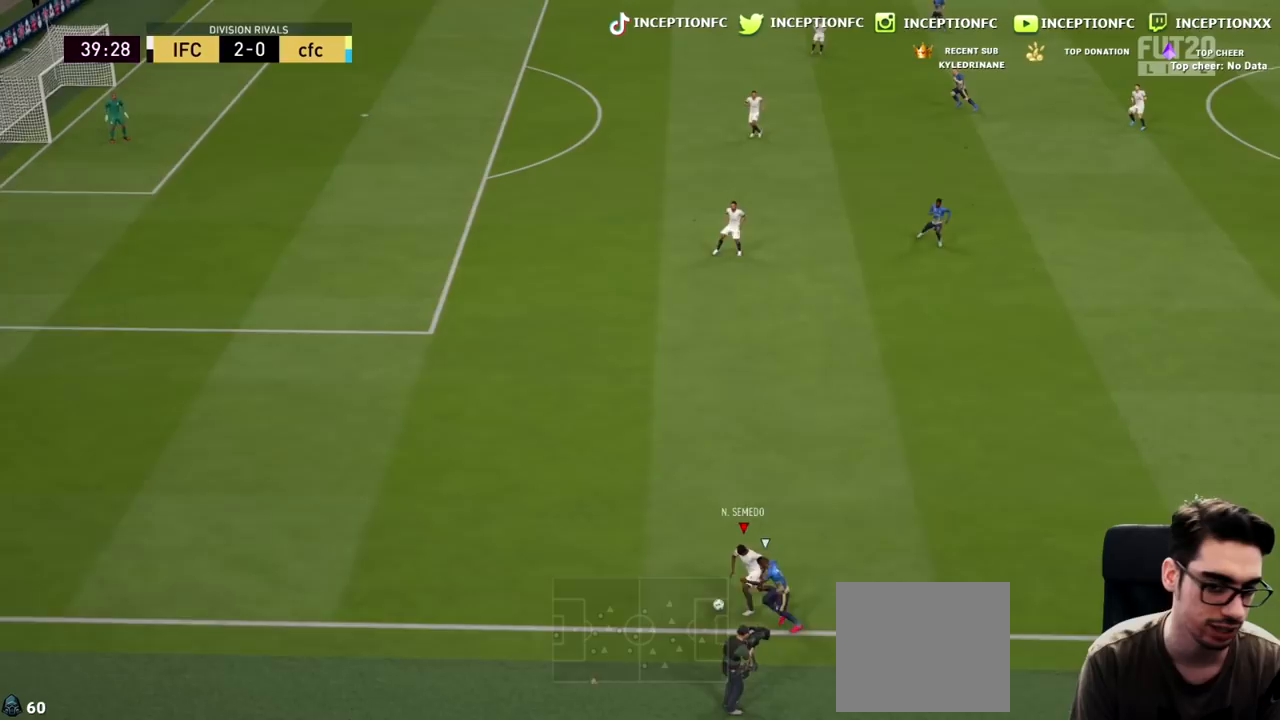
{"buttons": ["CROSS"], "left_stick": "up", "right_stick": "center", "events": [[117, "R2", "up"], [283, "R2", "down"], [317, "L2", "up"], [417, "R2", "up"], [450, "left_stick", "up"], [483, "CROSS", "down"]]}
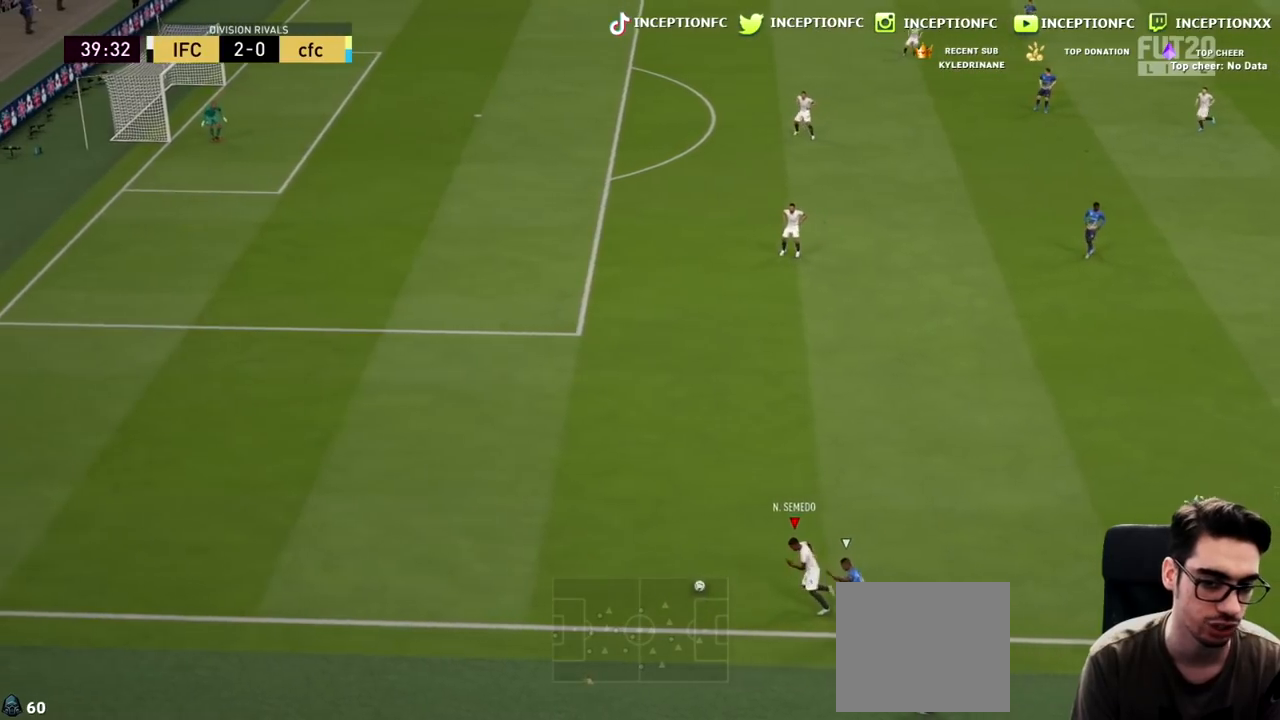
{"buttons": [], "left_stick": "up", "right_stick": "center", "events": [[133, "CROSS", "up"]]}
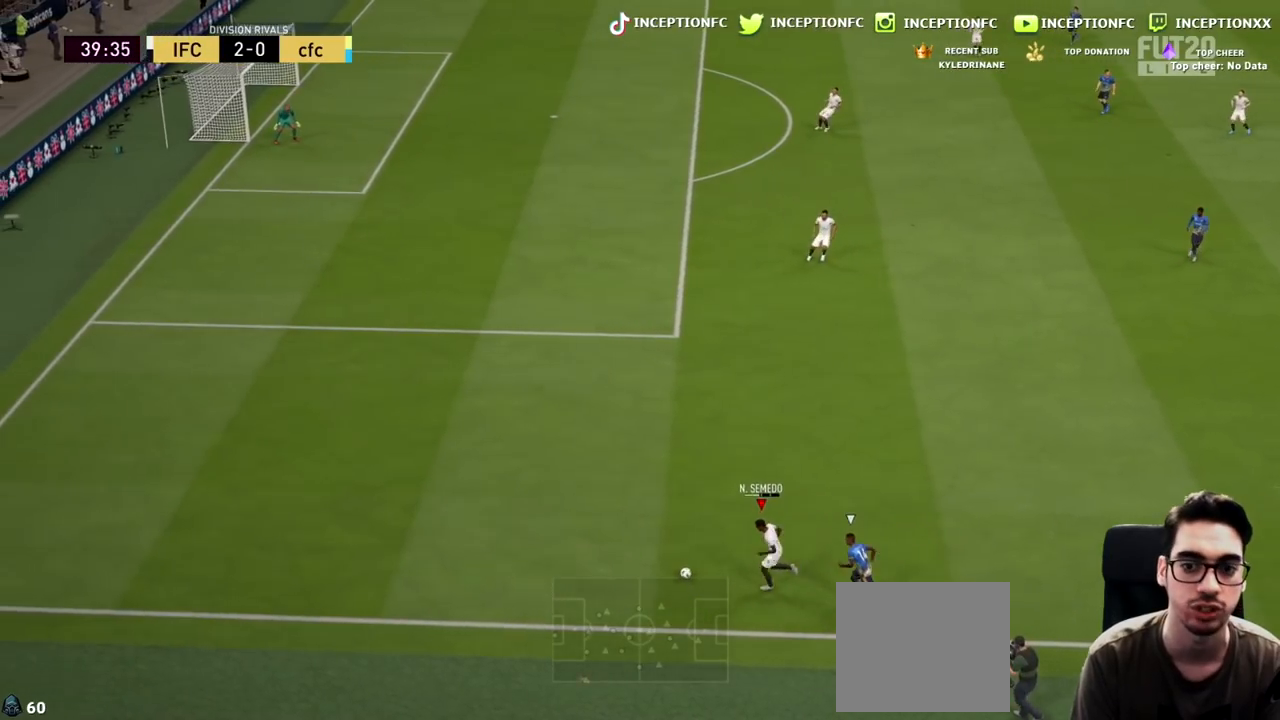
{"buttons": [], "left_stick": "down", "right_stick": "center", "events": [[33, "left_stick", "center"], [500, "left_stick", "down"]]}
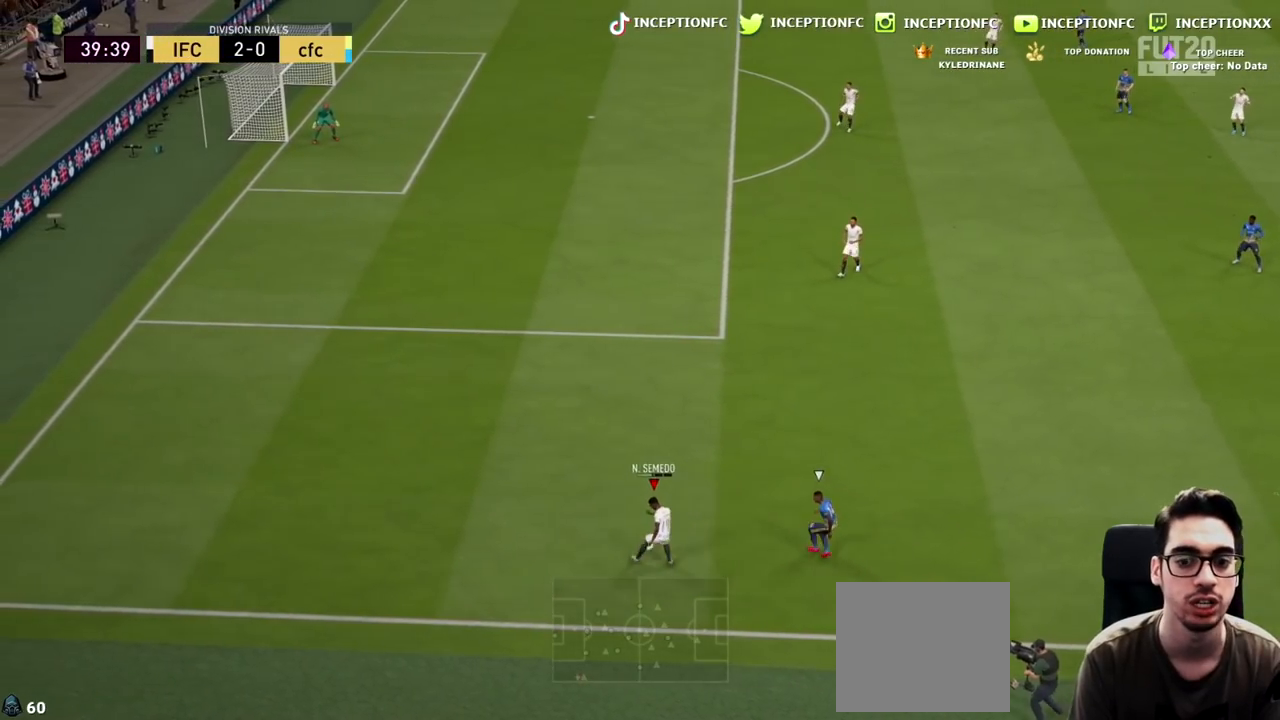
{"buttons": ["R2"], "left_stick": "right", "right_stick": "center", "events": [[233, "left_stick", "down-right"], [300, "R2", "down"], [350, "left_stick", "right"]]}
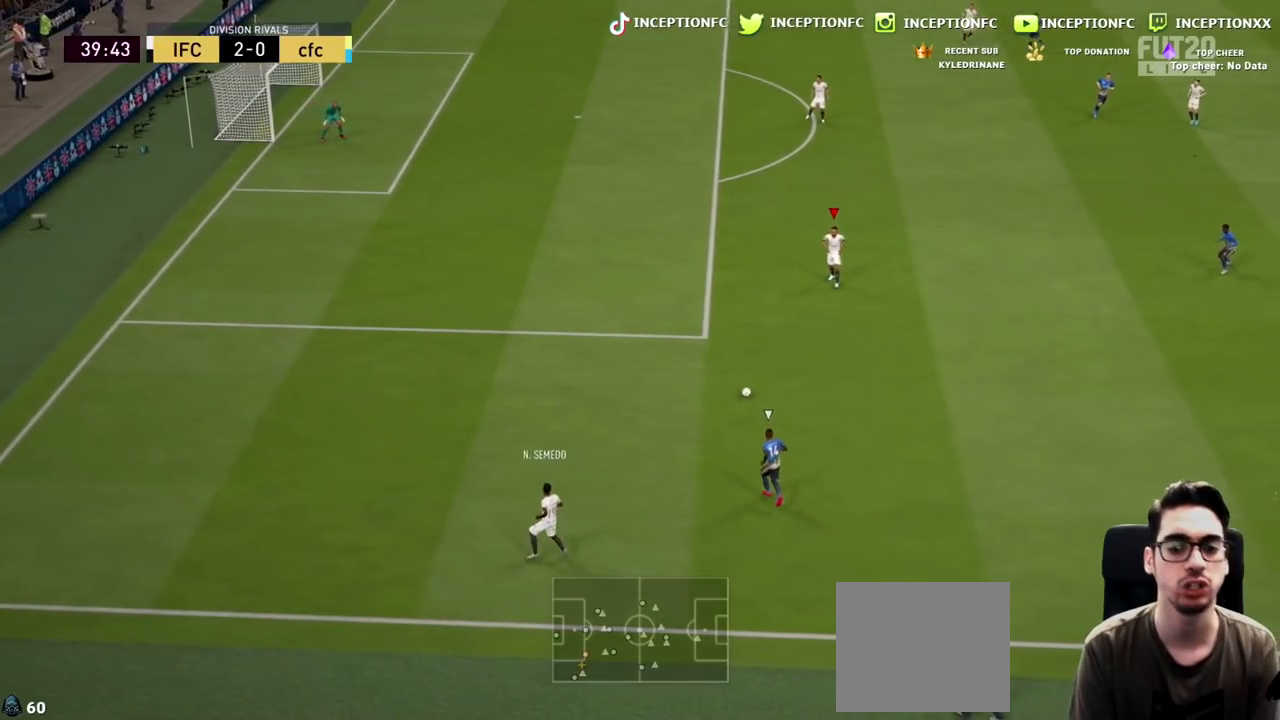
{"buttons": [], "left_stick": "right", "right_stick": "center", "events": [[150, "R2", "up"]]}
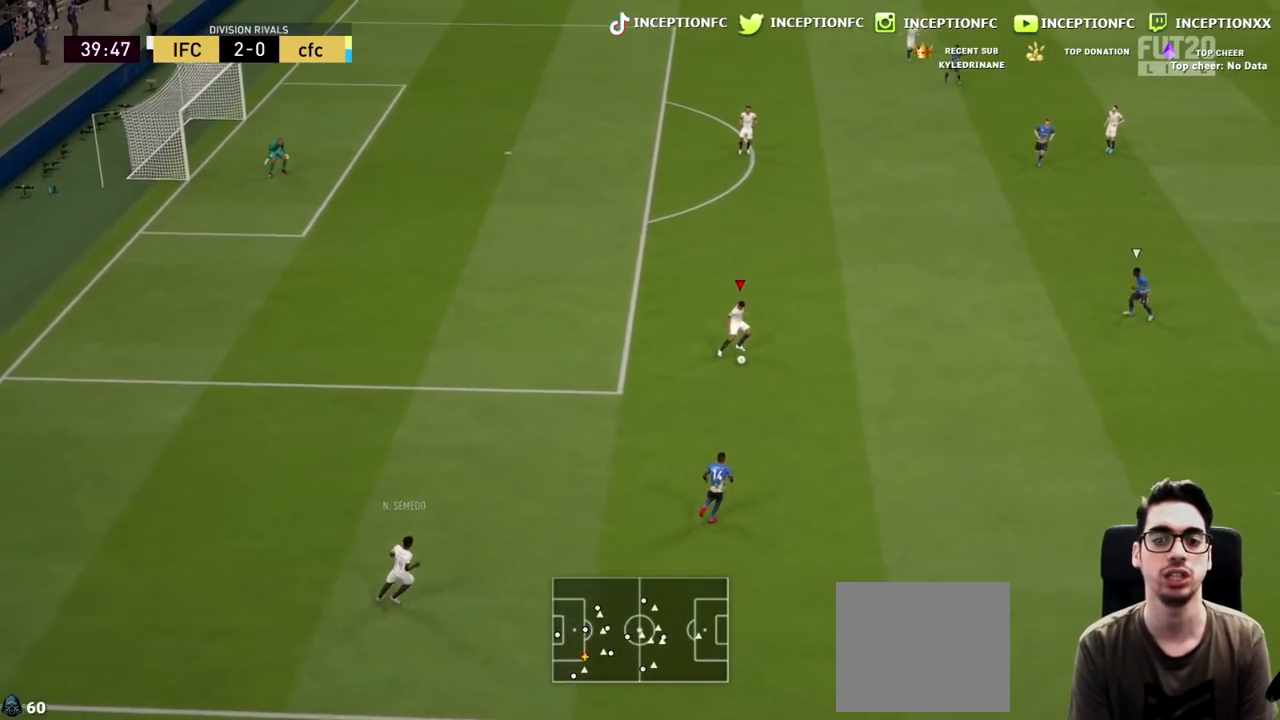
{"buttons": [], "left_stick": "up-left", "right_stick": "center", "events": [[17, "right_stick", "down"], [50, "left_stick", "center"], [67, "right_stick", "center"], [300, "left_stick", "up-left"]]}